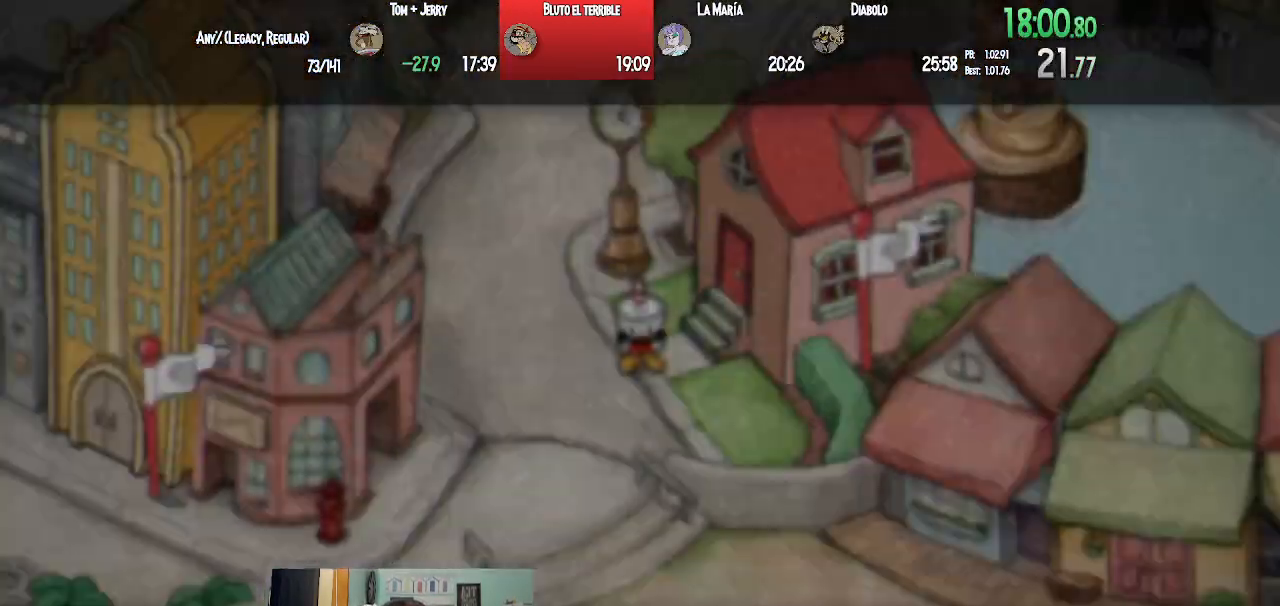
Gameplay with a controller (PlayStation layout); each line is a JSON object with the inputs held at the frame after it. "events" lists button and stick changes between this image and that frame as [ms after this image, input, new state], when the widget could be followed in between.
{"buttons": ["DPAD_DOWN", "DPAD_LEFT"], "left_stick": "center", "right_stick": "center", "events": [[250, "DPAD_LEFT", "down"]]}
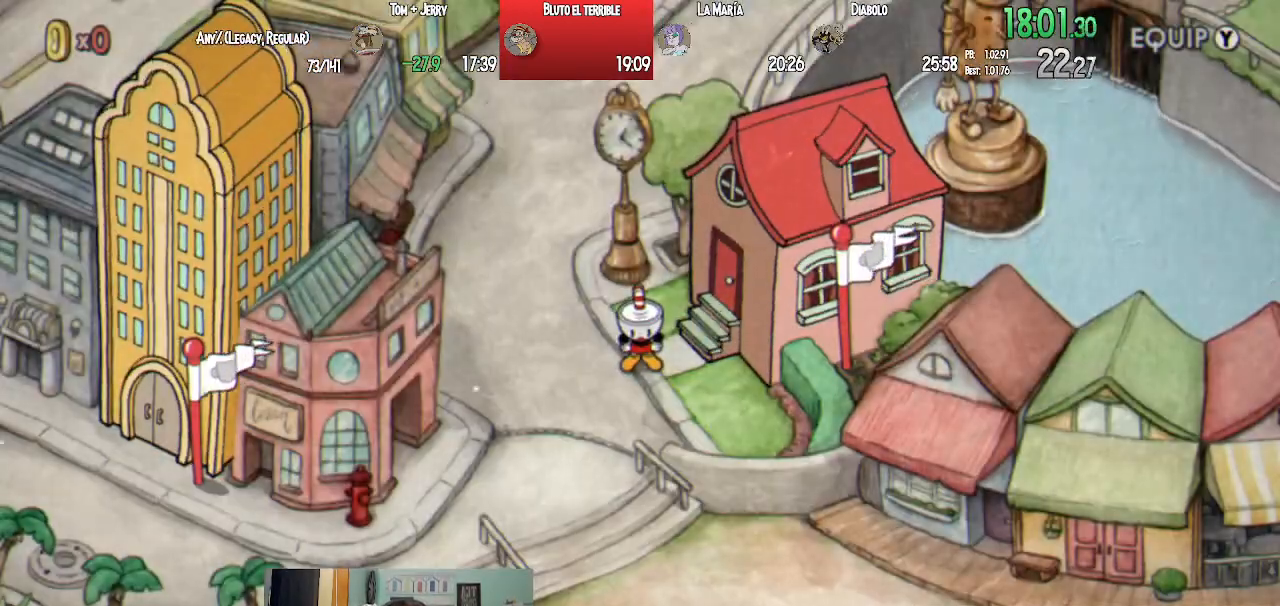
{"buttons": ["DPAD_DOWN", "DPAD_LEFT"], "left_stick": "center", "right_stick": "center", "events": []}
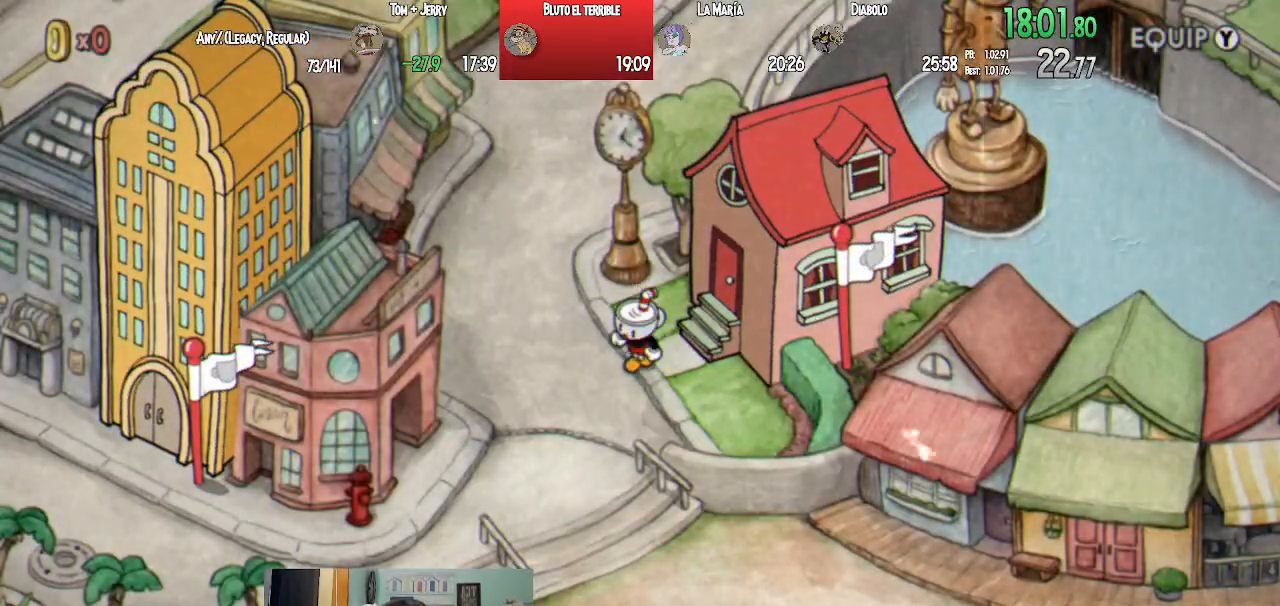
{"buttons": ["DPAD_DOWN"], "left_stick": "center", "right_stick": "center", "events": [[283, "DPAD_LEFT", "up"]]}
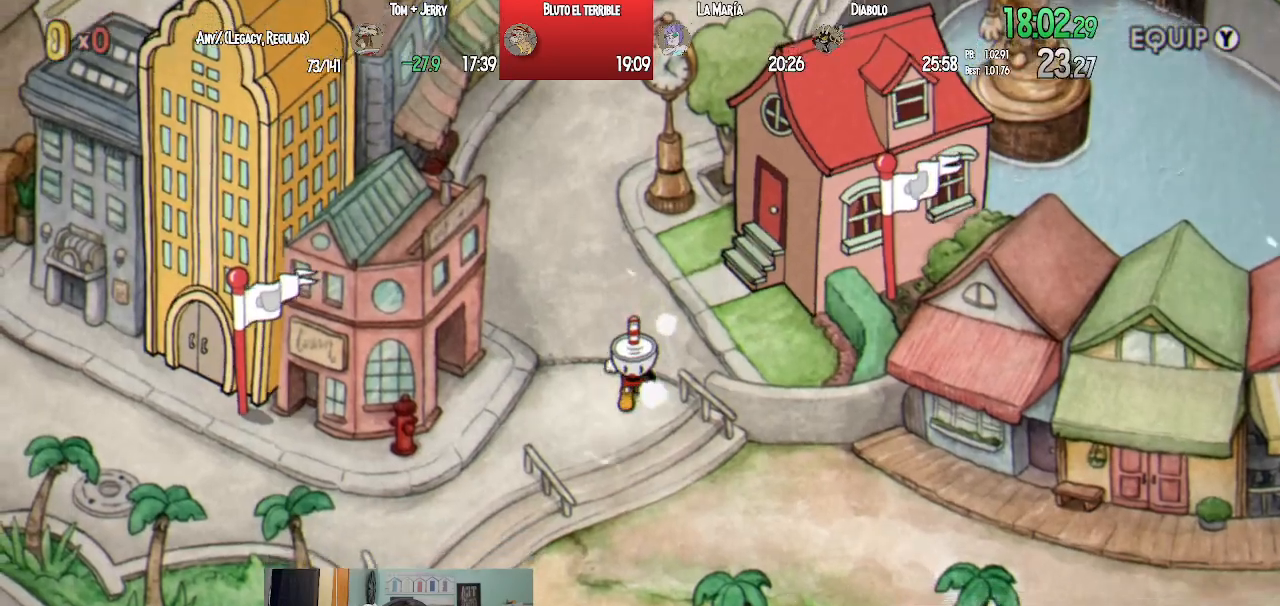
{"buttons": ["DPAD_DOWN", "DPAD_RIGHT"], "left_stick": "center", "right_stick": "center", "events": [[50, "DPAD_RIGHT", "down"]]}
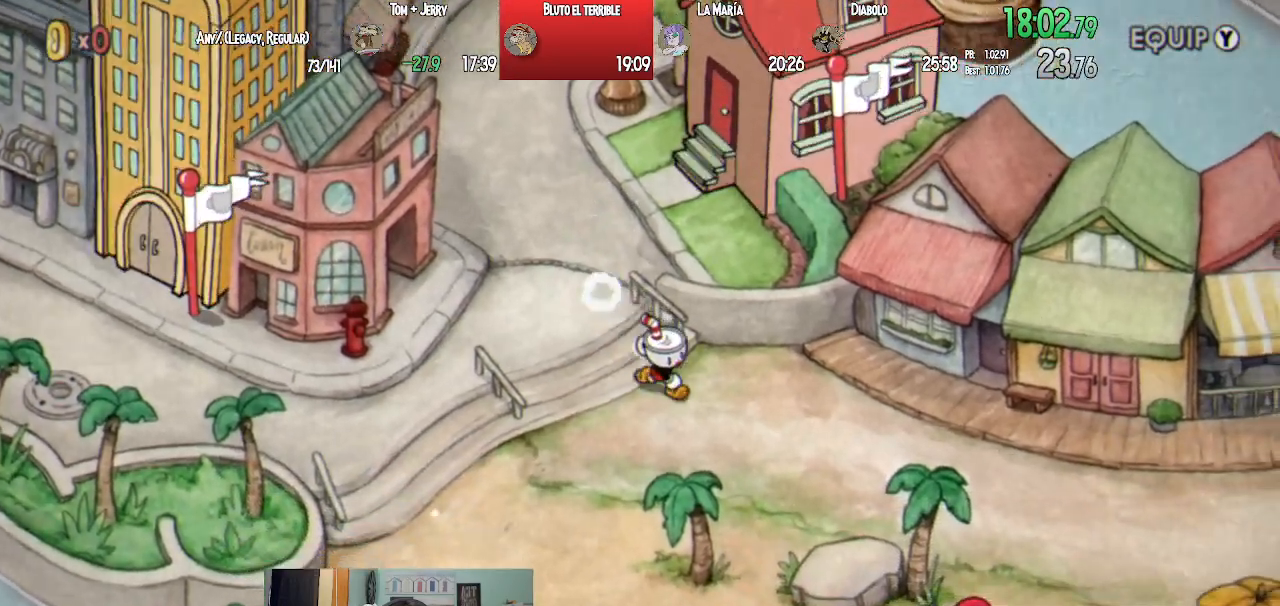
{"buttons": ["DPAD_DOWN", "DPAD_RIGHT"], "left_stick": "center", "right_stick": "center", "events": [[100, "DPAD_DOWN", "up"], [483, "DPAD_DOWN", "down"]]}
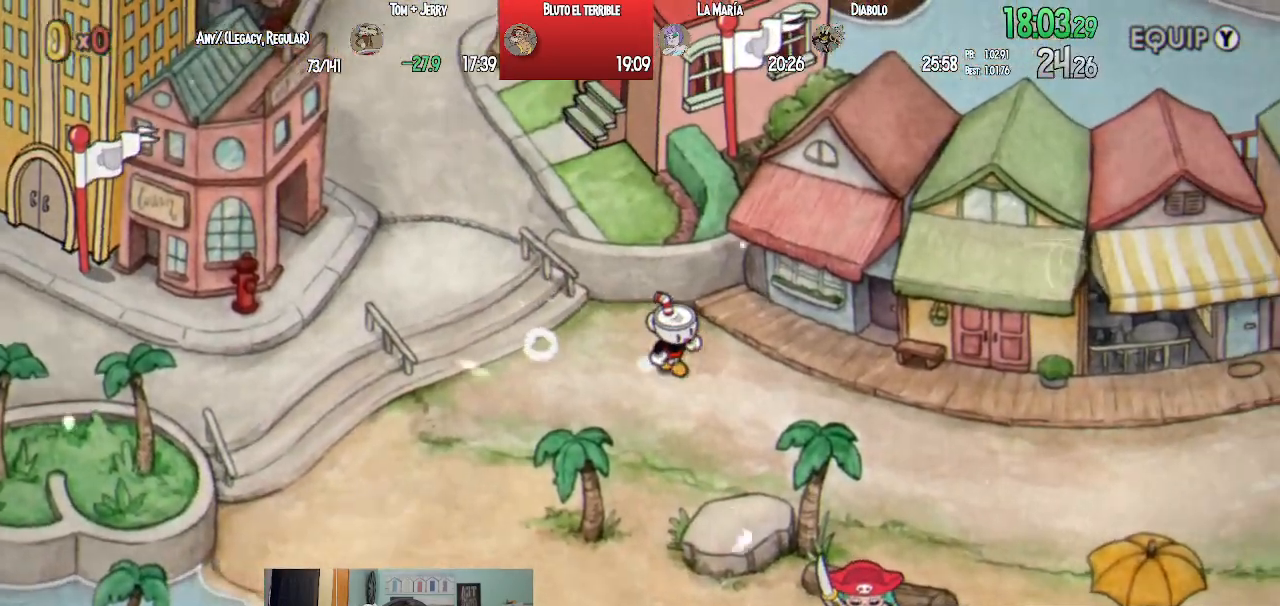
{"buttons": ["DPAD_DOWN", "DPAD_RIGHT"], "left_stick": "center", "right_stick": "center", "events": [[150, "DPAD_DOWN", "up"], [333, "DPAD_DOWN", "down"]]}
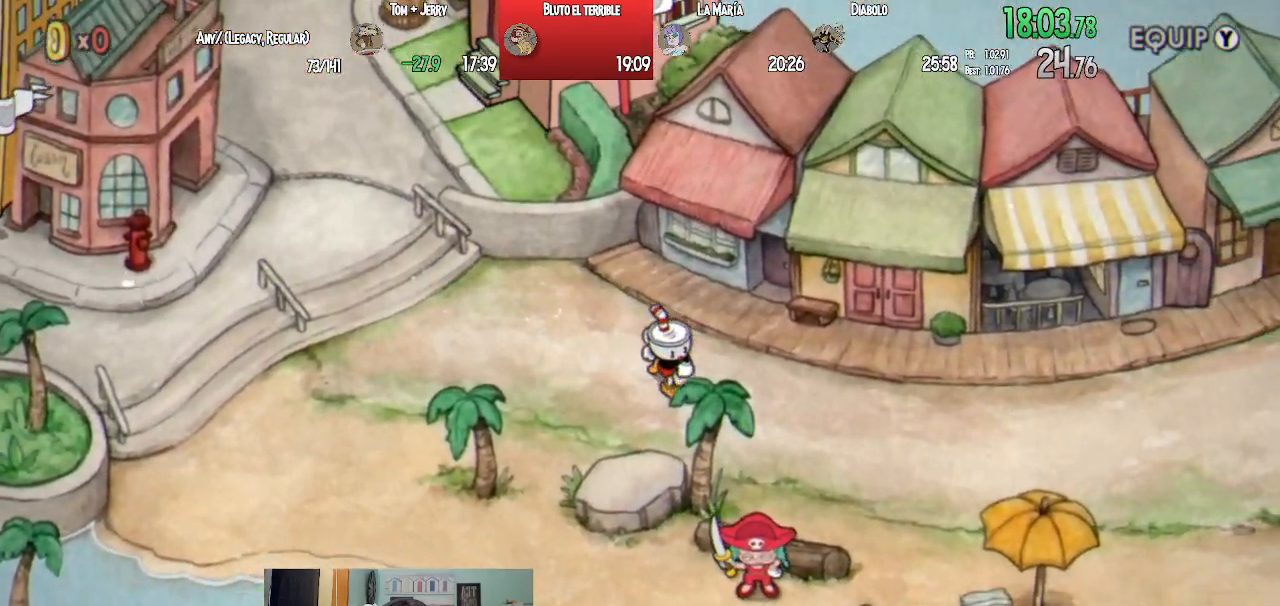
{"buttons": ["DPAD_DOWN", "DPAD_RIGHT"], "left_stick": "center", "right_stick": "center", "events": [[200, "DPAD_DOWN", "up"], [450, "DPAD_DOWN", "down"]]}
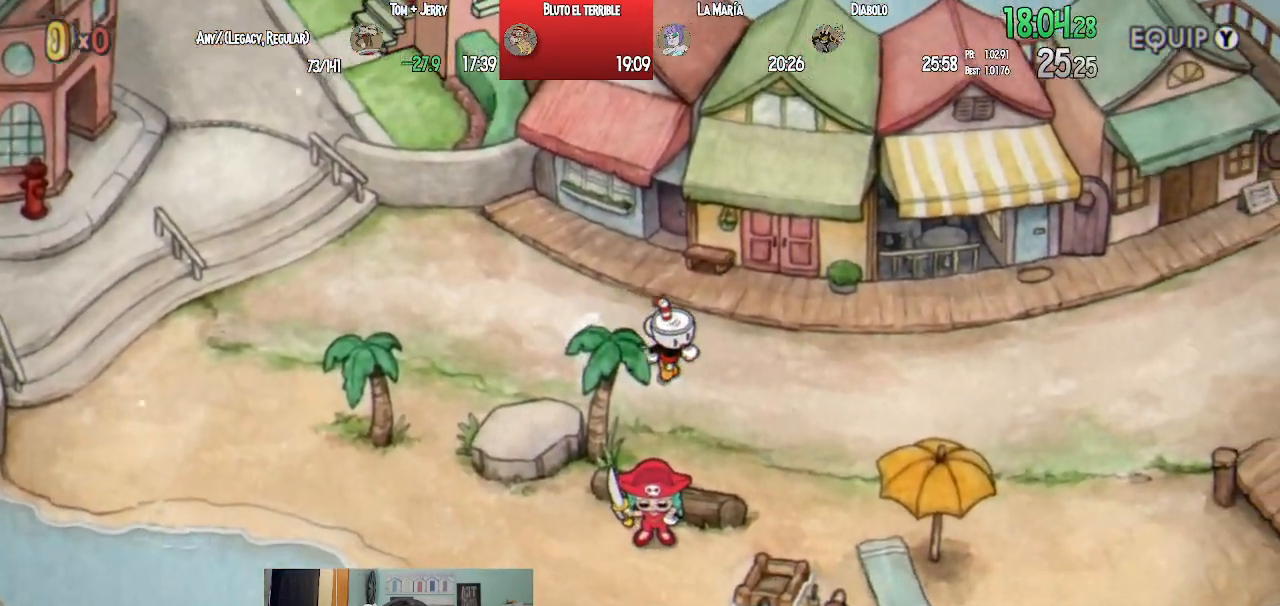
{"buttons": ["DPAD_DOWN", "DPAD_RIGHT"], "left_stick": "center", "right_stick": "center", "events": [[100, "DPAD_DOWN", "up"], [450, "DPAD_DOWN", "down"]]}
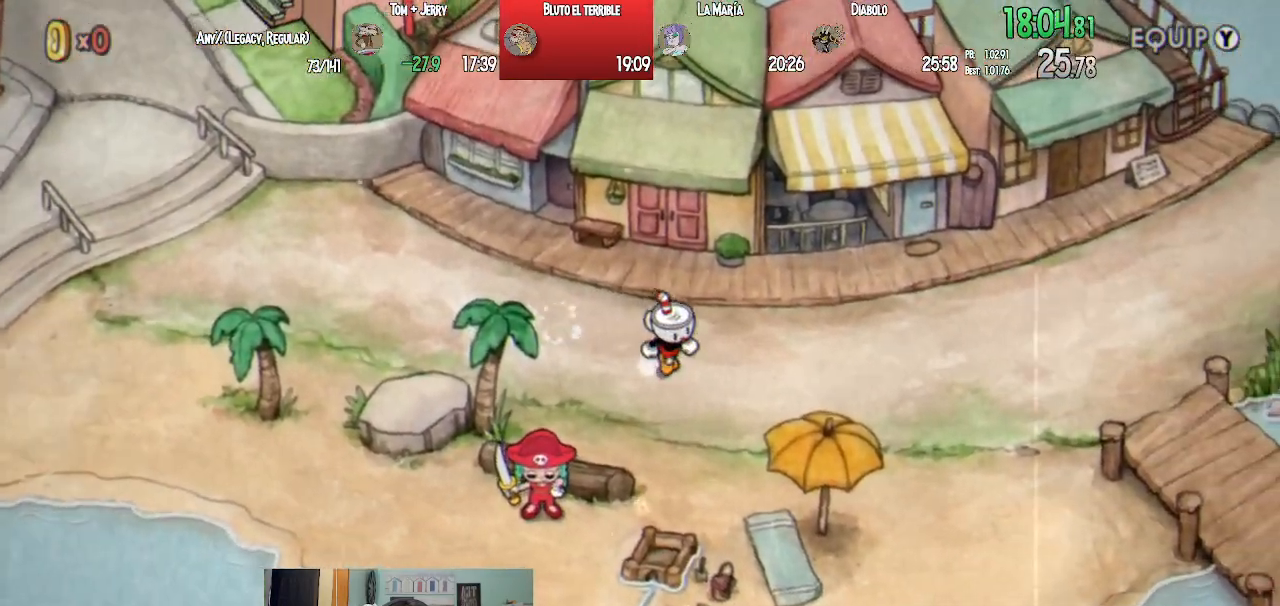
{"buttons": ["DPAD_RIGHT"], "left_stick": "center", "right_stick": "center", "events": [[67, "DPAD_DOWN", "up"]]}
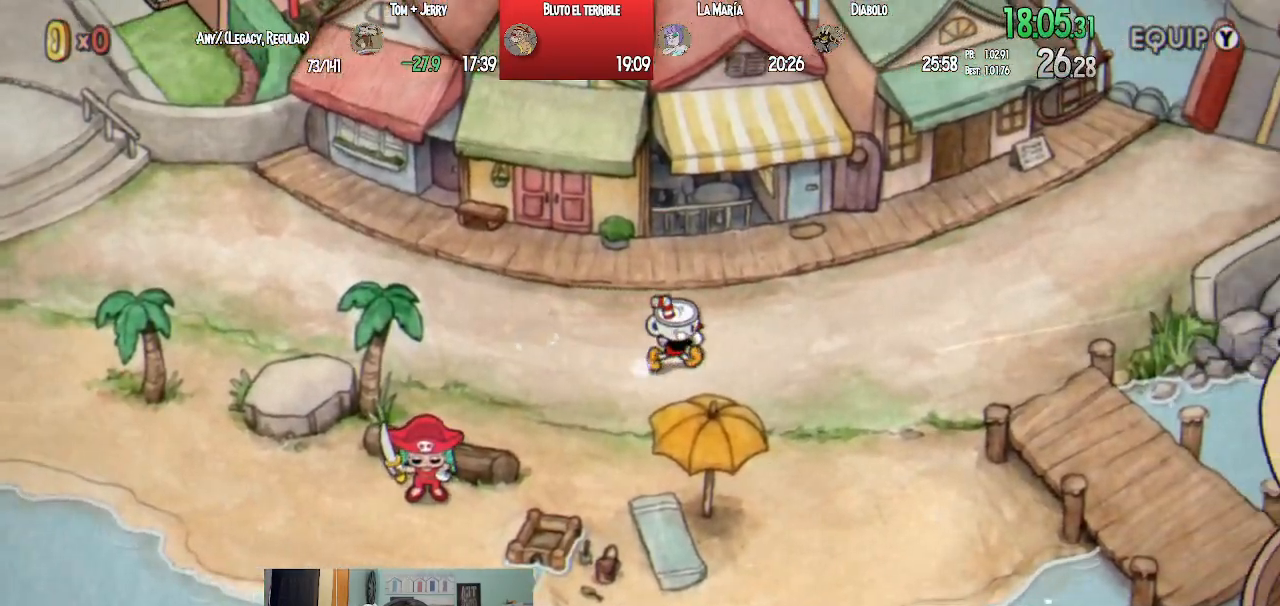
{"buttons": ["DPAD_RIGHT"], "left_stick": "center", "right_stick": "center", "events": [[50, "DPAD_DOWN", "down"], [117, "DPAD_DOWN", "up"]]}
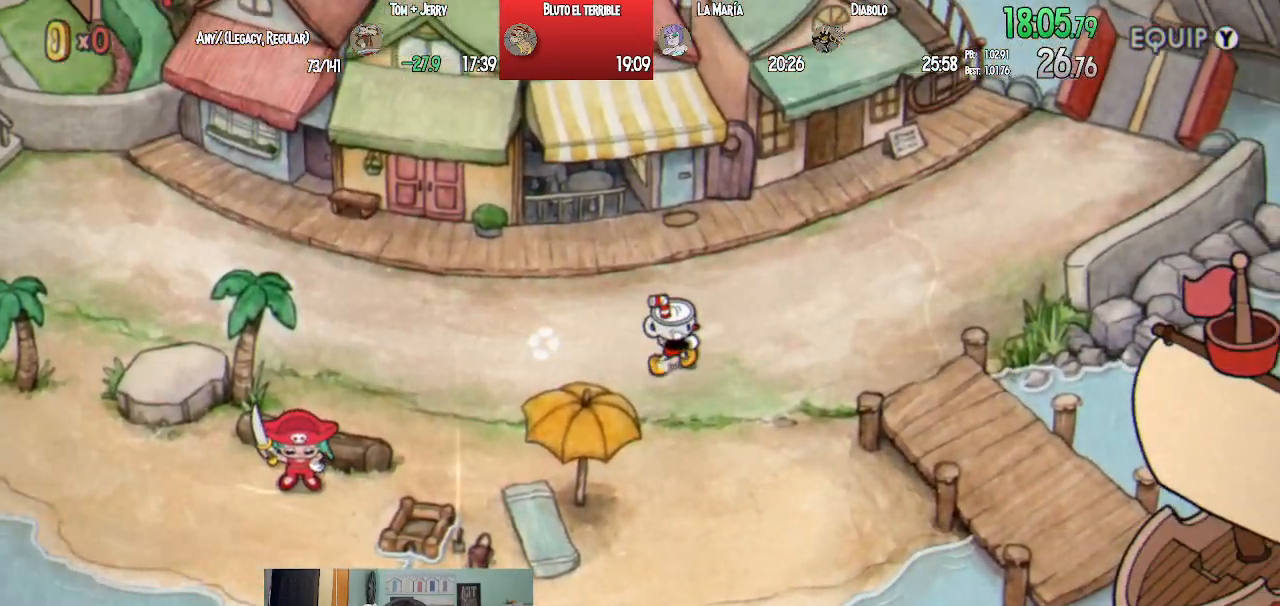
{"buttons": ["DPAD_RIGHT"], "left_stick": "center", "right_stick": "center", "events": []}
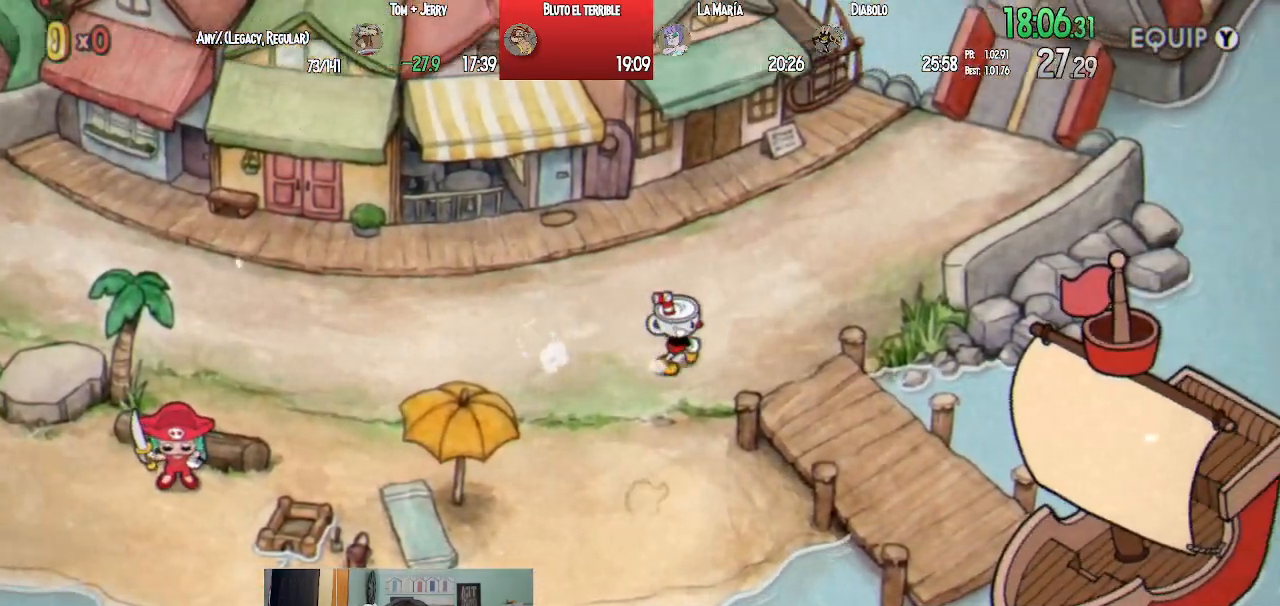
{"buttons": ["CROSS", "DPAD_RIGHT"], "left_stick": "center", "right_stick": "center", "events": [[317, "DPAD_DOWN", "down"], [350, "CROSS", "down"], [417, "CROSS", "up"], [500, "CROSS", "down"], [500, "DPAD_DOWN", "up"]]}
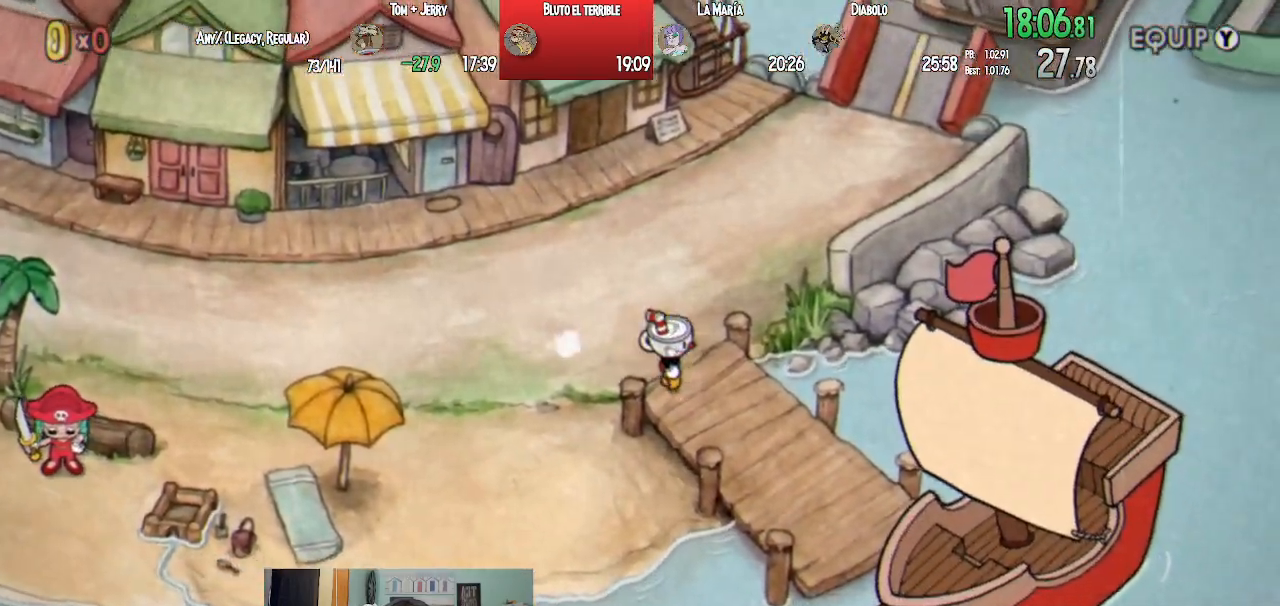
{"buttons": ["DPAD_DOWN", "DPAD_RIGHT"], "left_stick": "center", "right_stick": "center", "events": [[67, "CROSS", "up"], [67, "DPAD_DOWN", "down"], [150, "CROSS", "down"], [200, "CROSS", "up"], [217, "DPAD_DOWN", "up"], [300, "CROSS", "down"], [350, "DPAD_DOWN", "down"], [367, "CROSS", "up"], [433, "CROSS", "down"], [500, "CROSS", "up"]]}
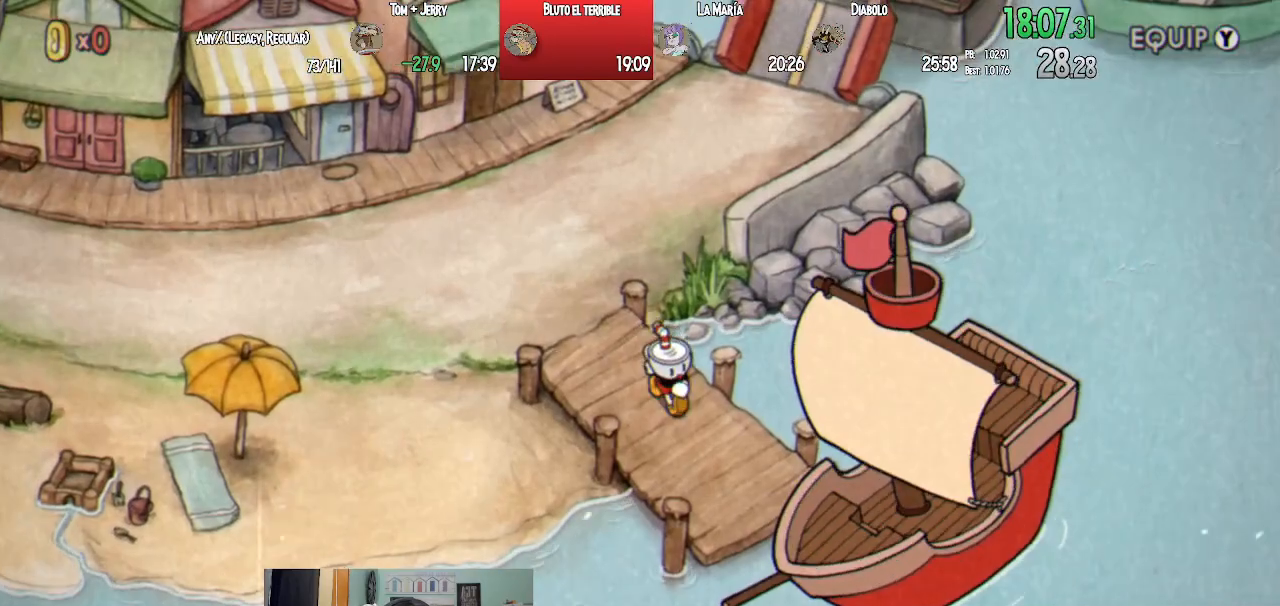
{"buttons": ["DPAD_RIGHT"], "left_stick": "center", "right_stick": "center", "events": [[100, "CROSS", "down"], [133, "CROSS", "up"], [200, "DPAD_DOWN", "up"], [233, "CROSS", "down"], [283, "CROSS", "up"], [383, "CROSS", "down"], [450, "CROSS", "up"]]}
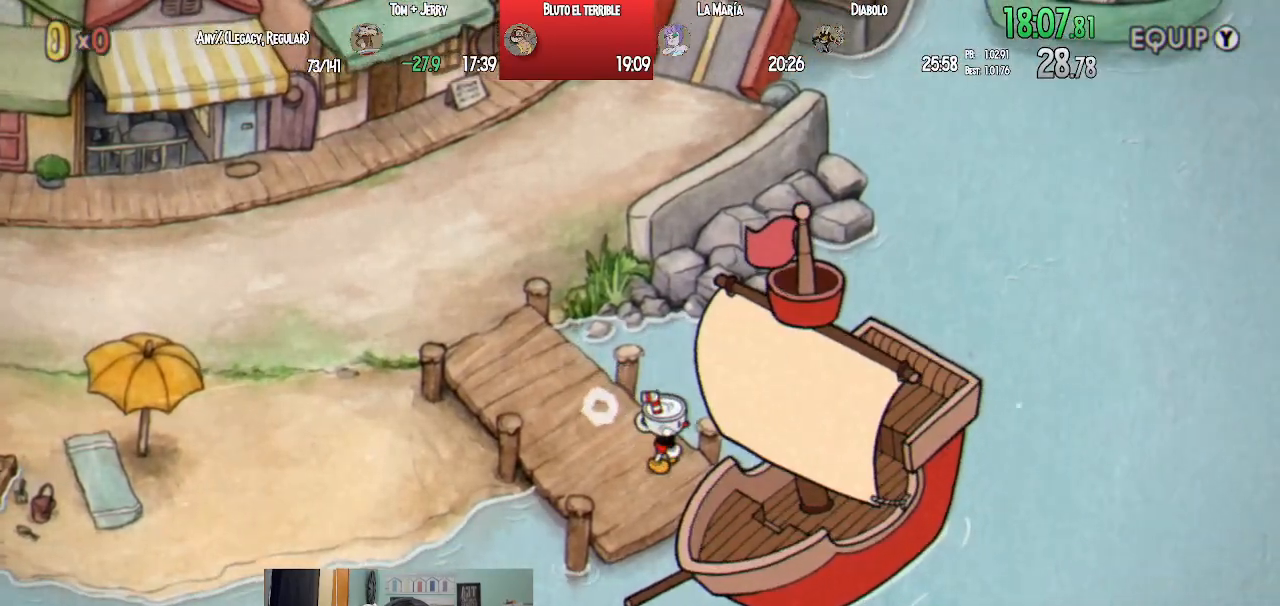
{"buttons": ["CROSS", "DPAD_RIGHT"], "left_stick": "center", "right_stick": "center", "events": [[50, "CROSS", "down"], [50, "DPAD_DOWN", "down"], [100, "CROSS", "up"], [200, "CROSS", "down"], [250, "CROSS", "up"], [333, "CROSS", "down"], [400, "CROSS", "up"], [500, "CROSS", "down"], [500, "DPAD_DOWN", "up"]]}